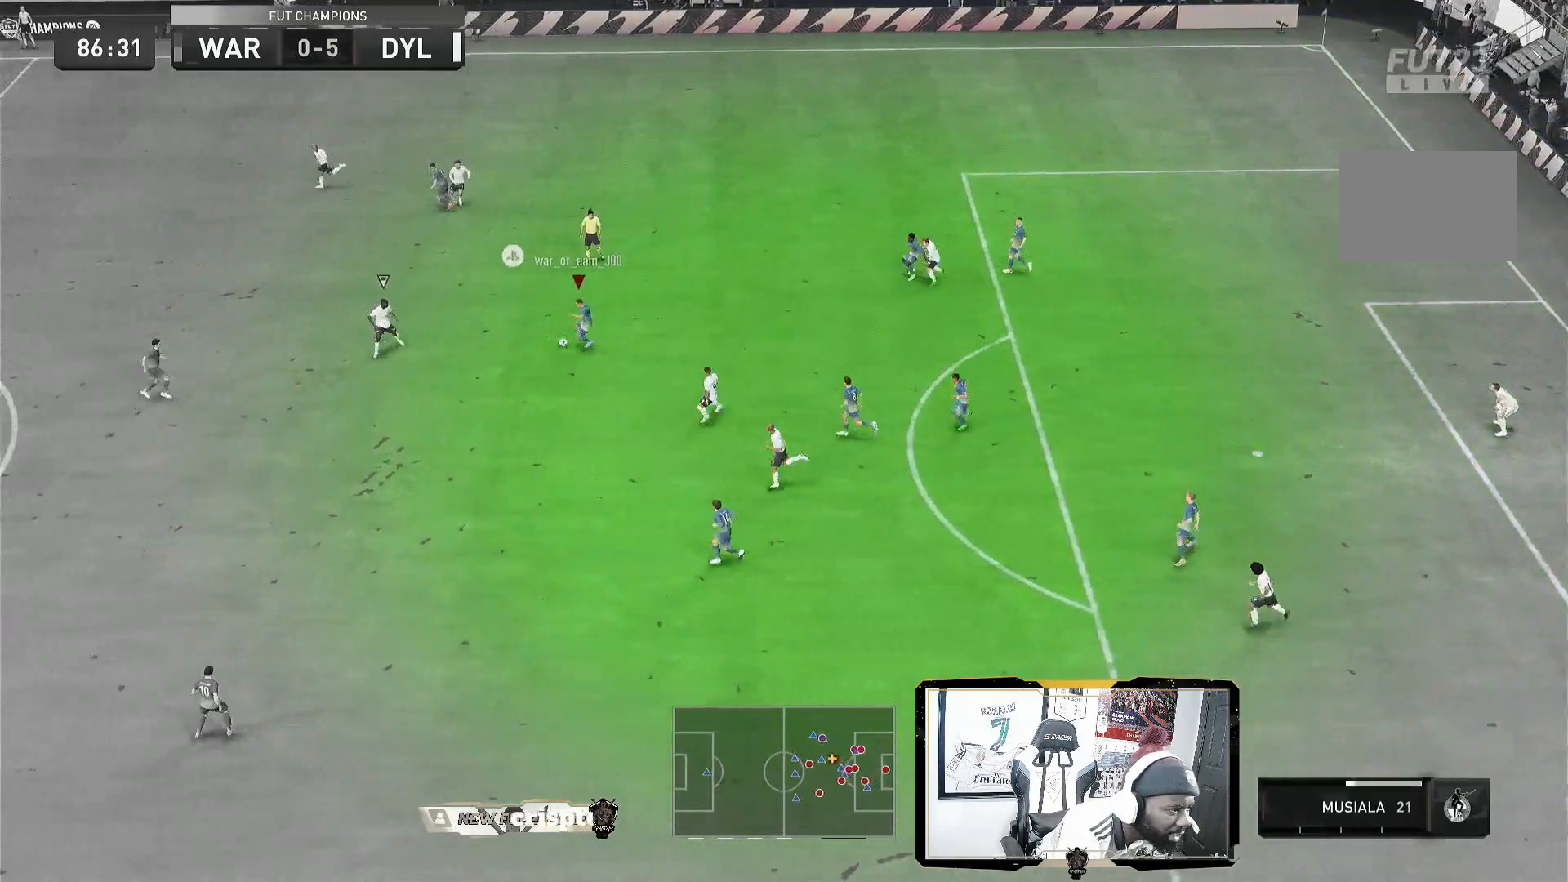
Gameplay with a controller (PlayStation layout); each line is a JSON object with the inputs held at the frame after it. "events" lists button and stick changes between this image and that frame as [ms after this image, input, new state], when the widget could be followed in between. Not read: L3 R3.
{"buttons": [], "left_stick": "down", "right_stick": "center", "events": [[240, "CROSS", "down"], [240, "right_stick", "center"], [360, "CROSS", "up"]]}
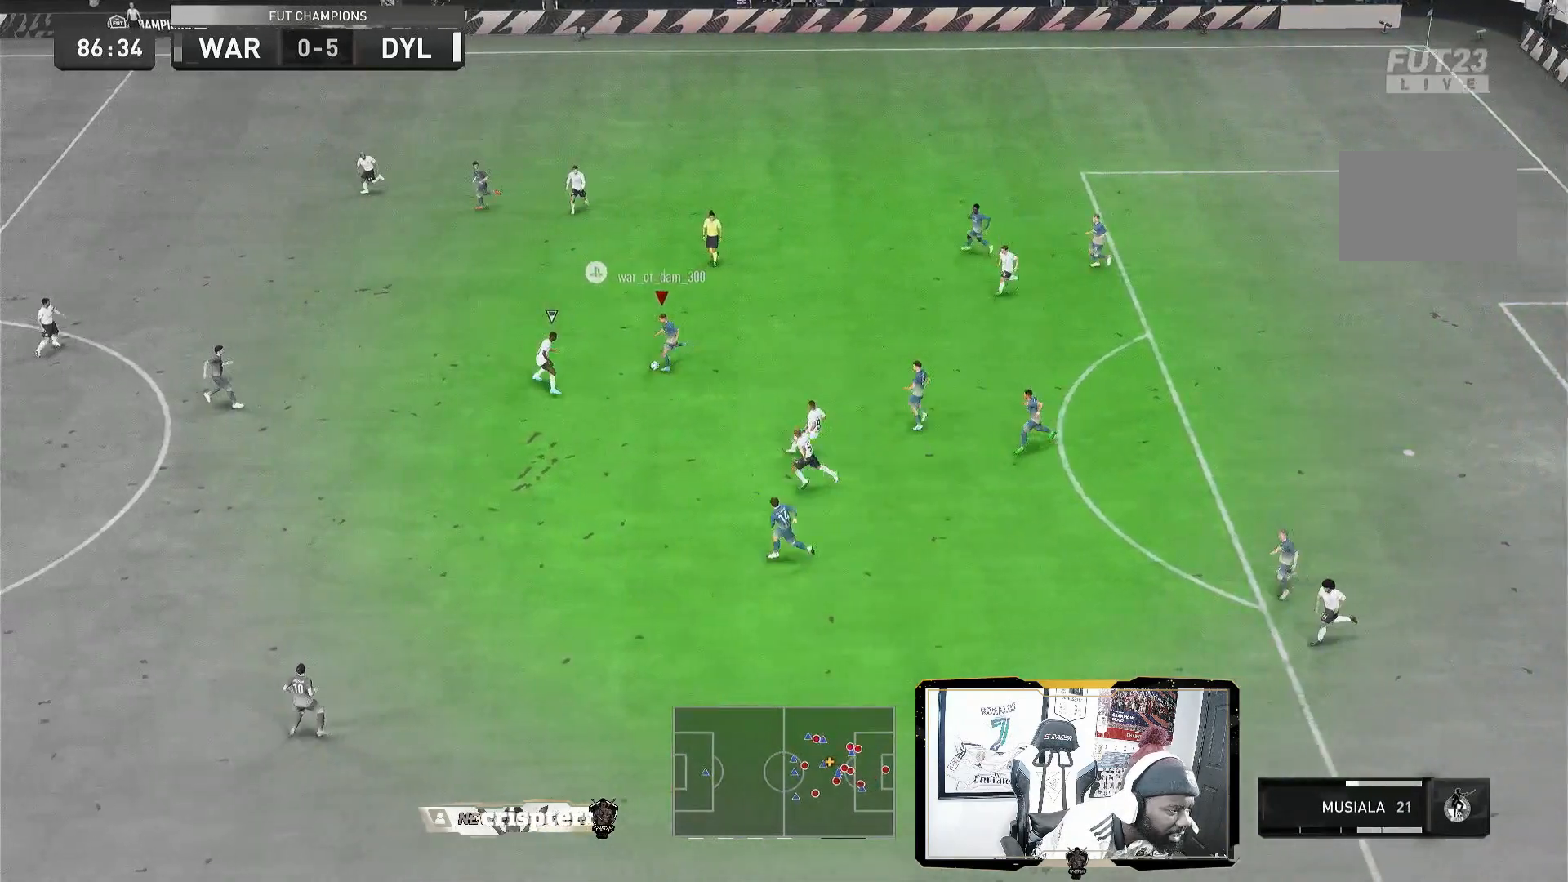
{"buttons": [], "left_stick": "down", "right_stick": "center", "events": []}
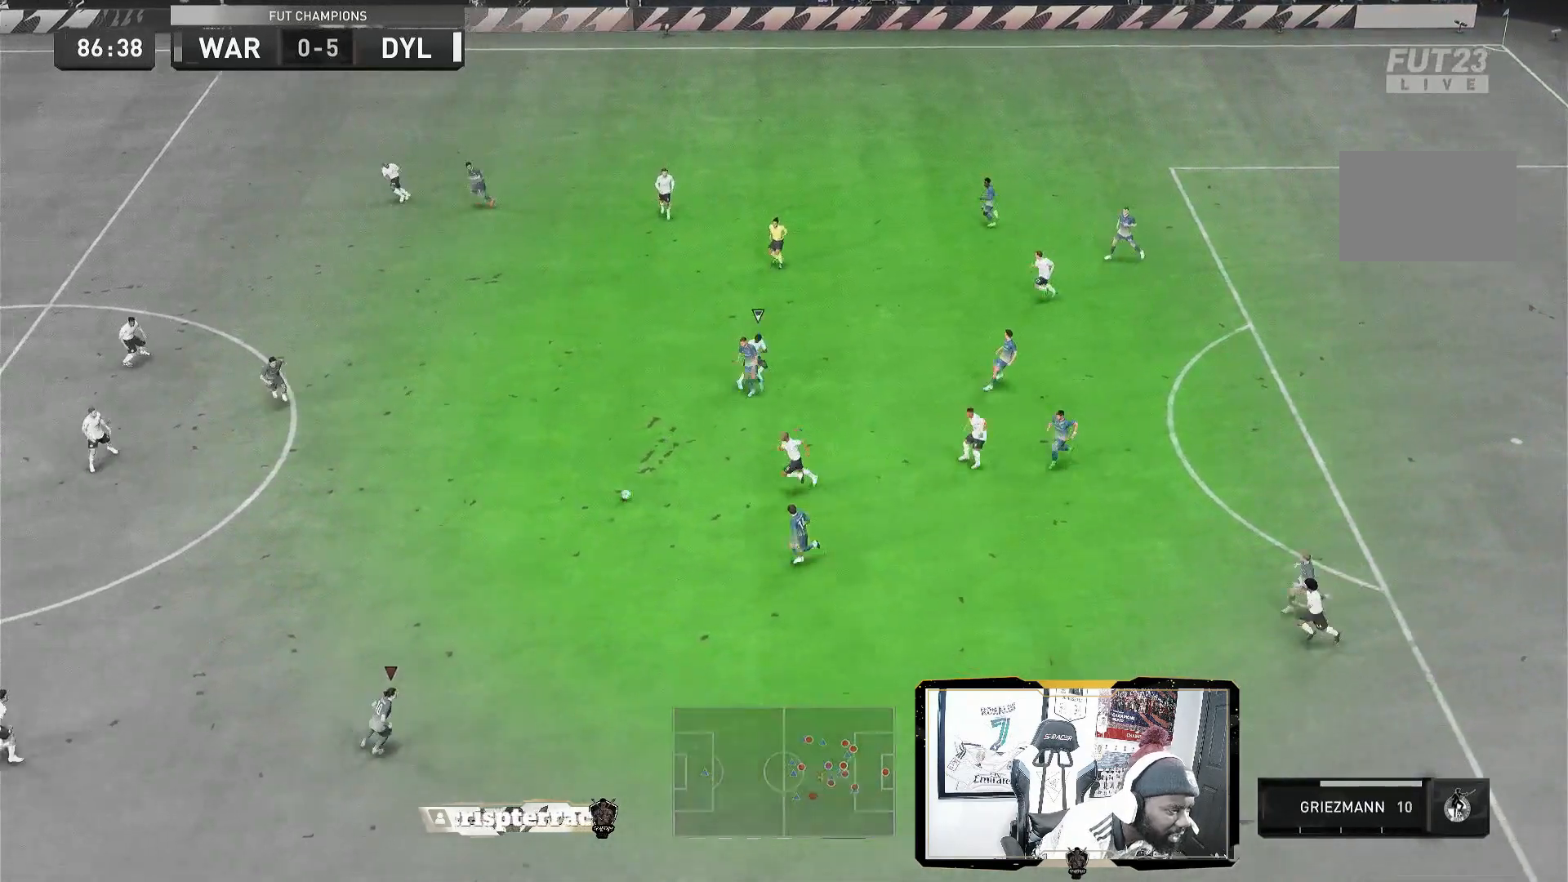
{"buttons": [], "left_stick": "left", "right_stick": "center", "events": [[120, "left_stick", "center"], [360, "left_stick", "up-left"], [440, "left_stick", "left"]]}
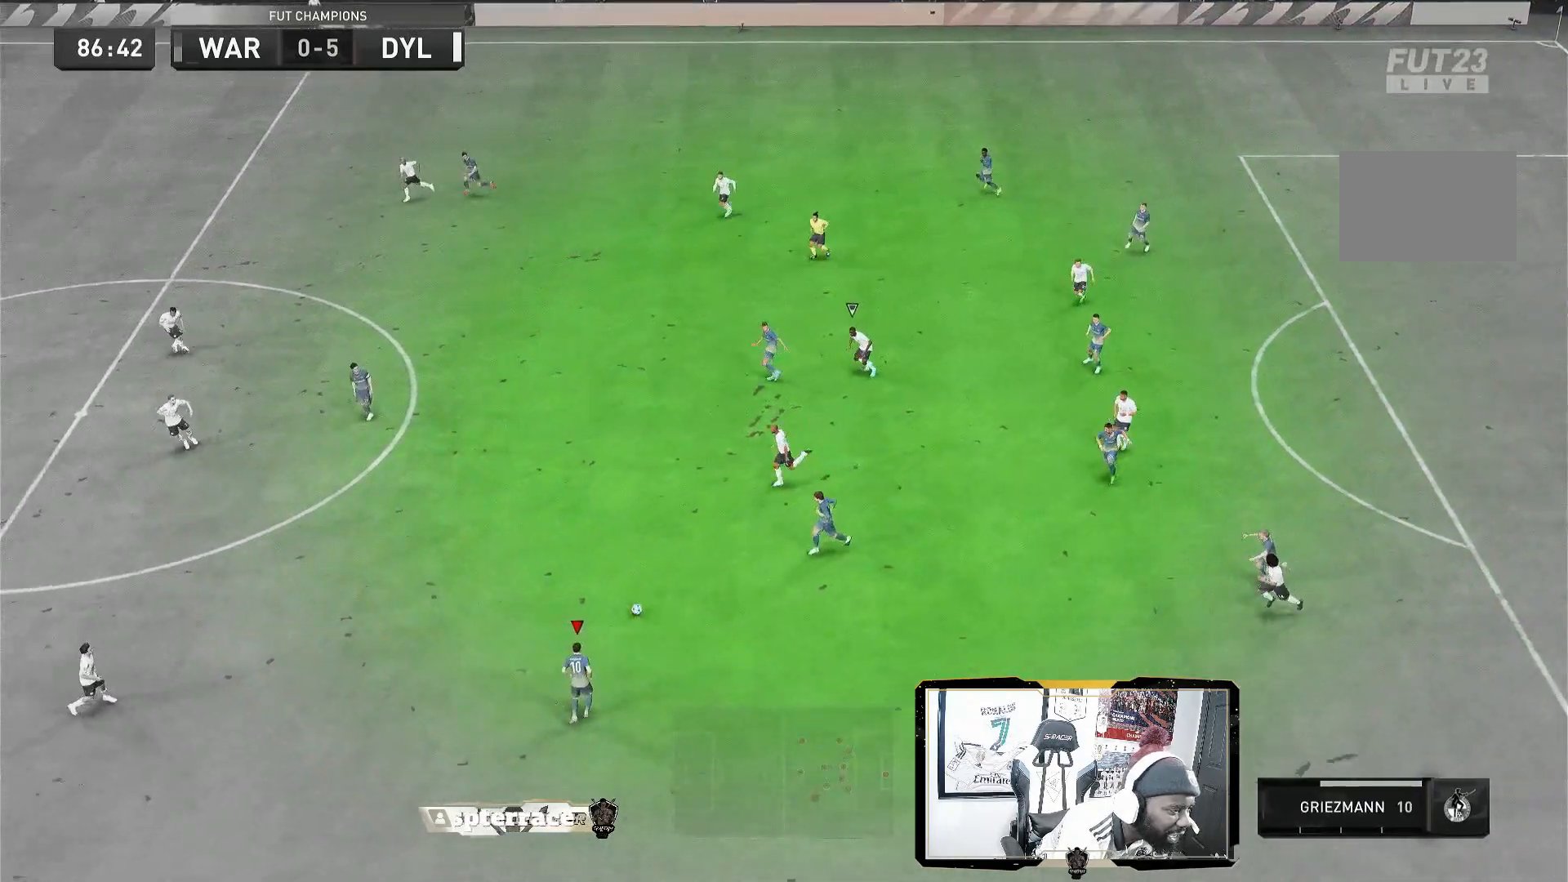
{"buttons": [], "left_stick": "down-left", "right_stick": "center", "events": [[40, "left_stick", "down-left"]]}
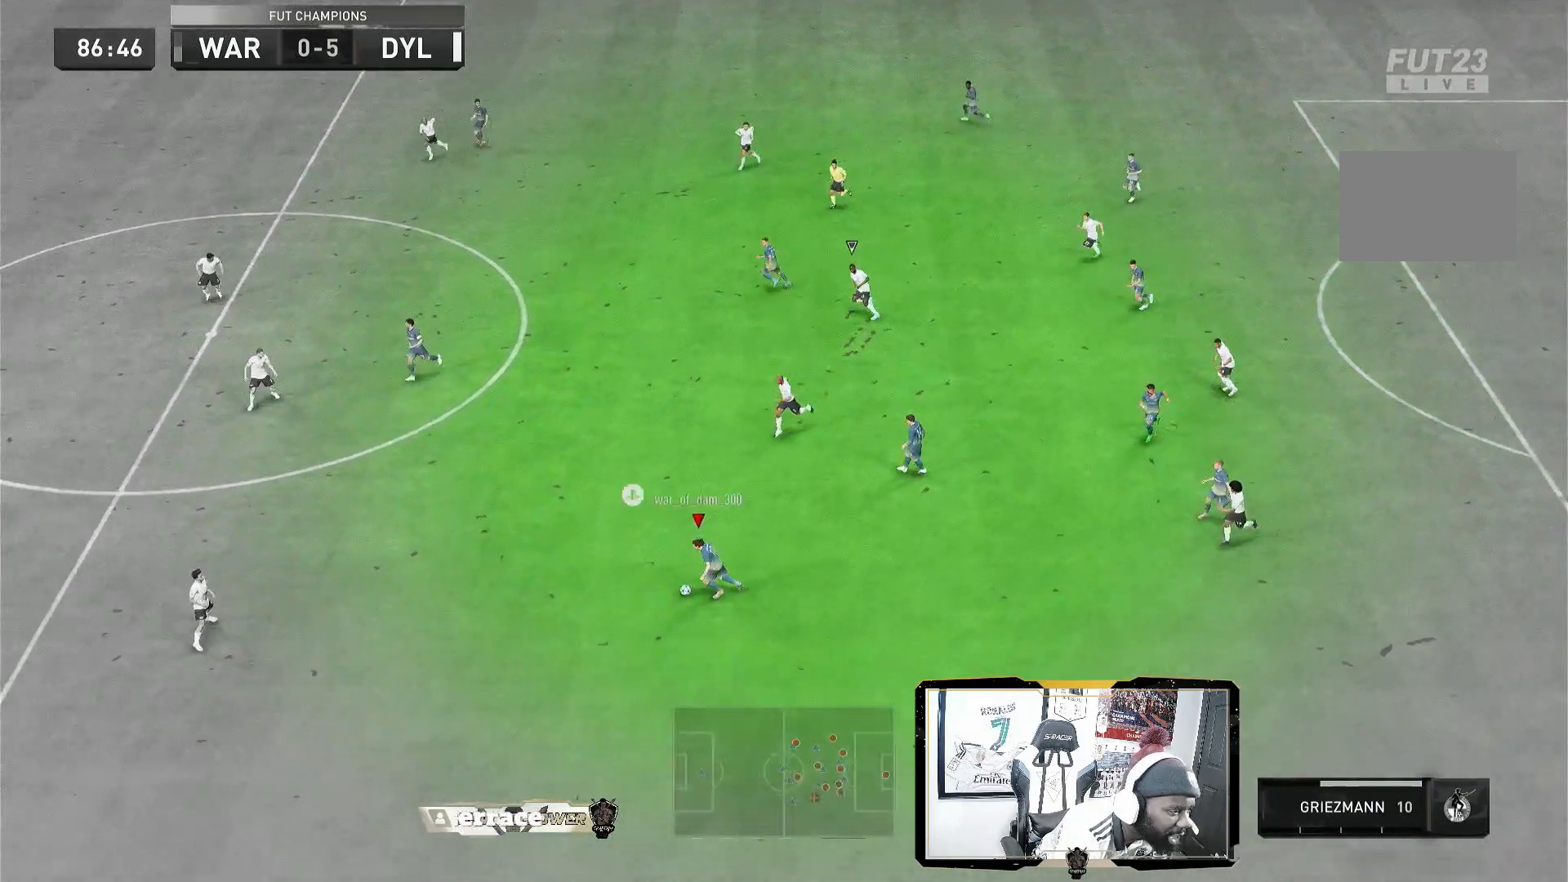
{"buttons": ["L1"], "left_stick": "up-left", "right_stick": "center", "events": [[160, "CROSS", "down"], [160, "L1", "down"], [160, "left_stick", "left"], [240, "CROSS", "up"], [480, "left_stick", "up-left"]]}
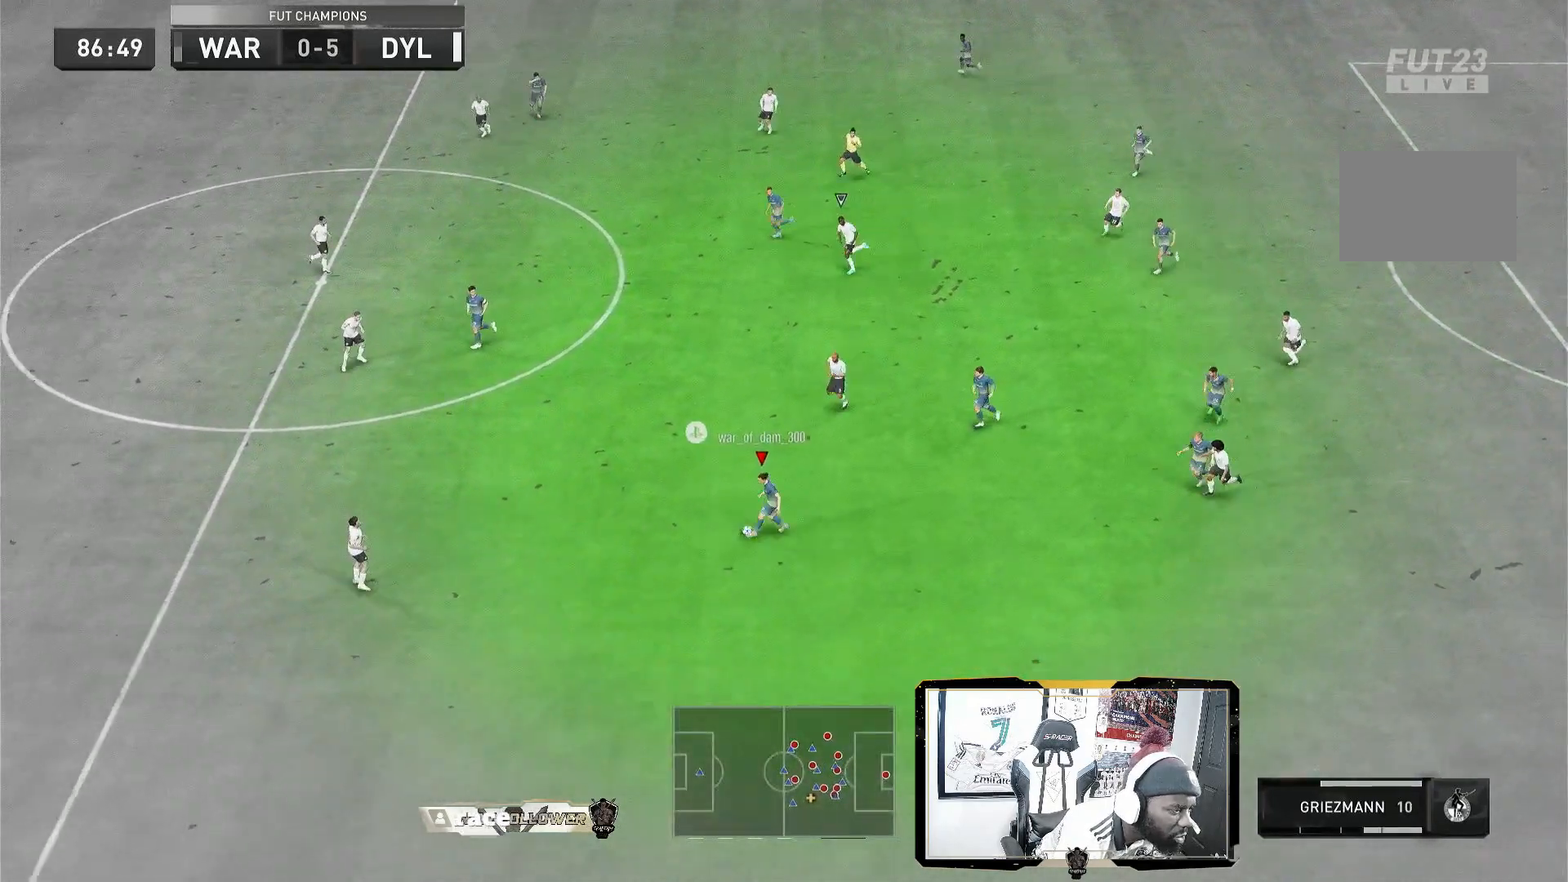
{"buttons": [], "left_stick": "right", "right_stick": "center", "events": [[240, "L1", "up"], [280, "left_stick", "right"]]}
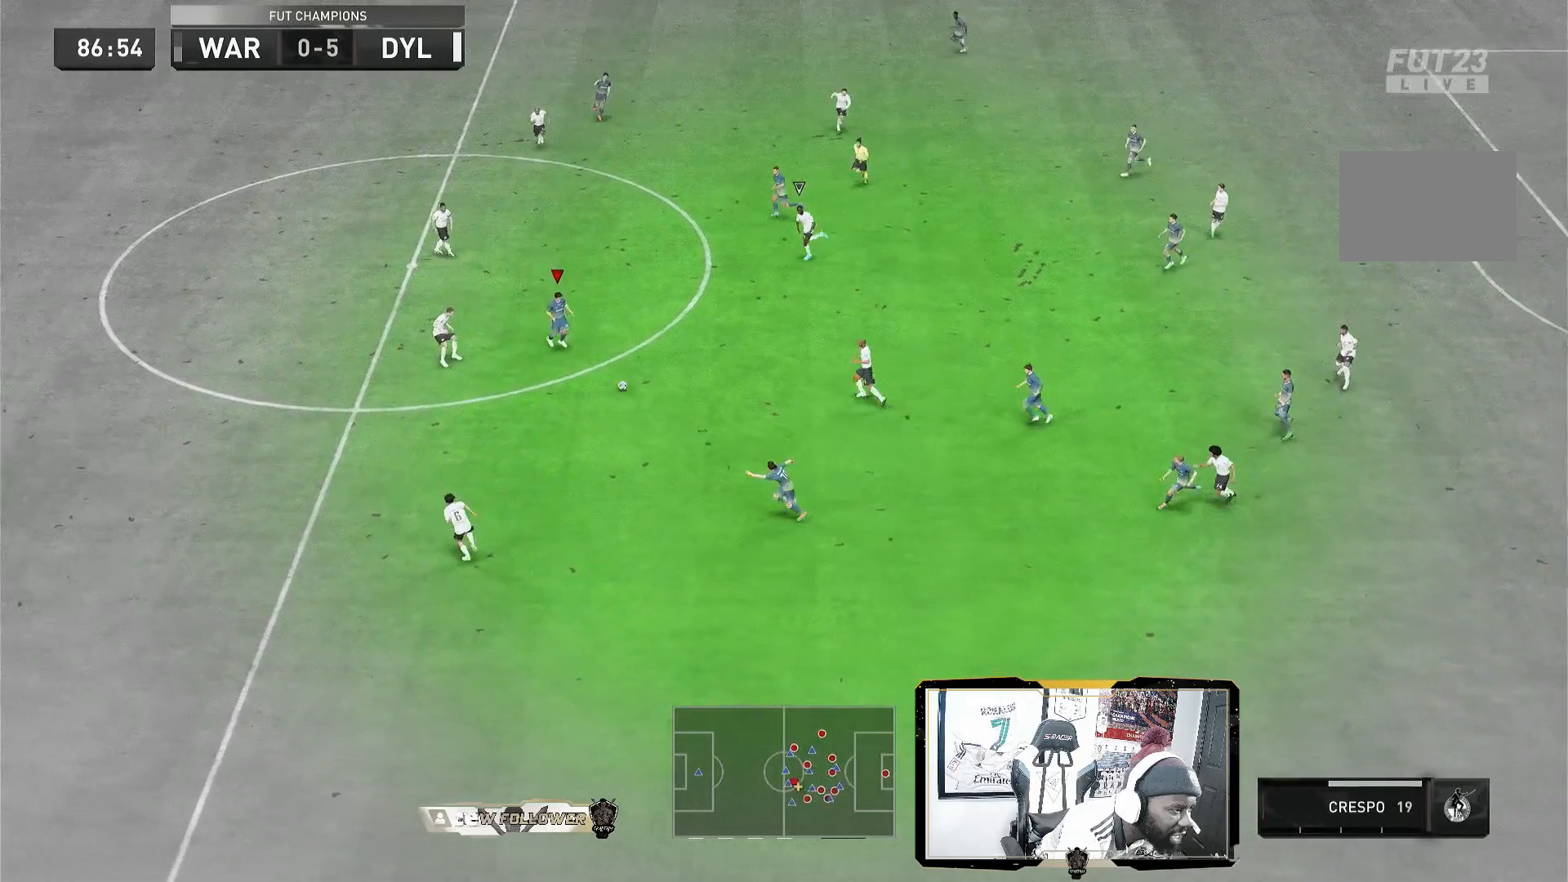
{"buttons": [], "left_stick": "down", "right_stick": "center", "events": [[400, "left_stick", "down"]]}